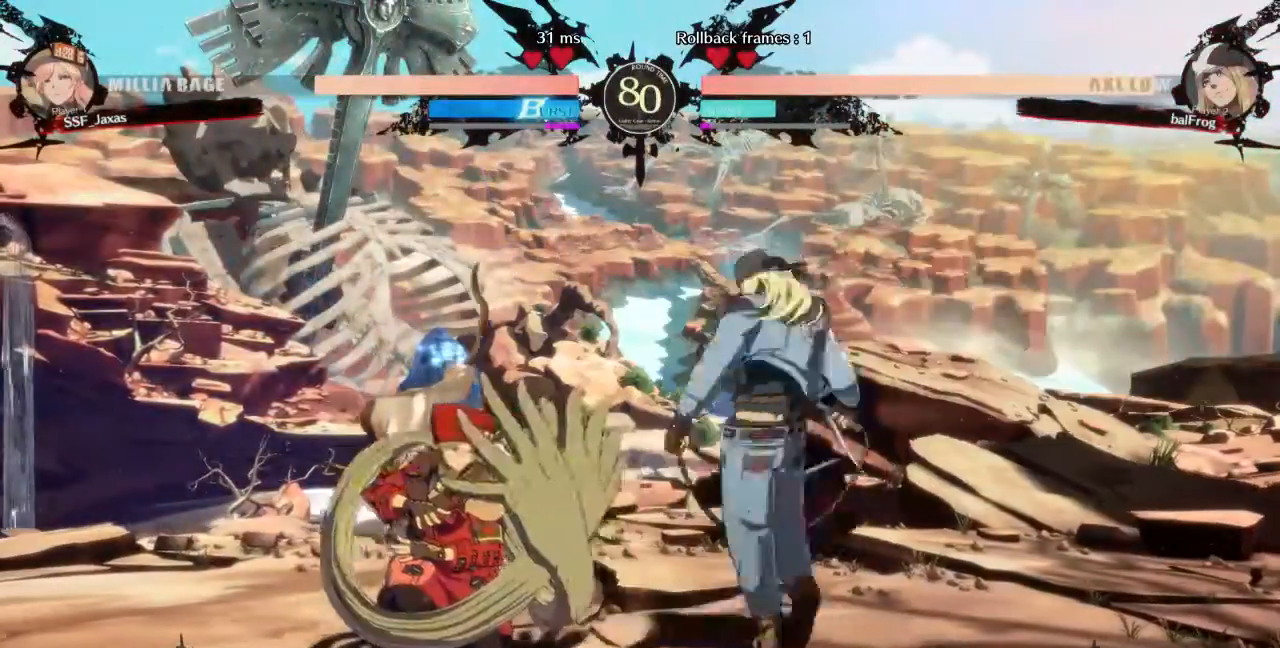
Gameplay with a controller (arcade stick); each line is a JSON object with the inputs held at the frame after it. "events" lists button and stick changes between this image and that frame as [ms after this image, input, new state], when the widget could be followed in between. Not read: L3 R3 SELECT START other_buttons.
{"buttons": []}
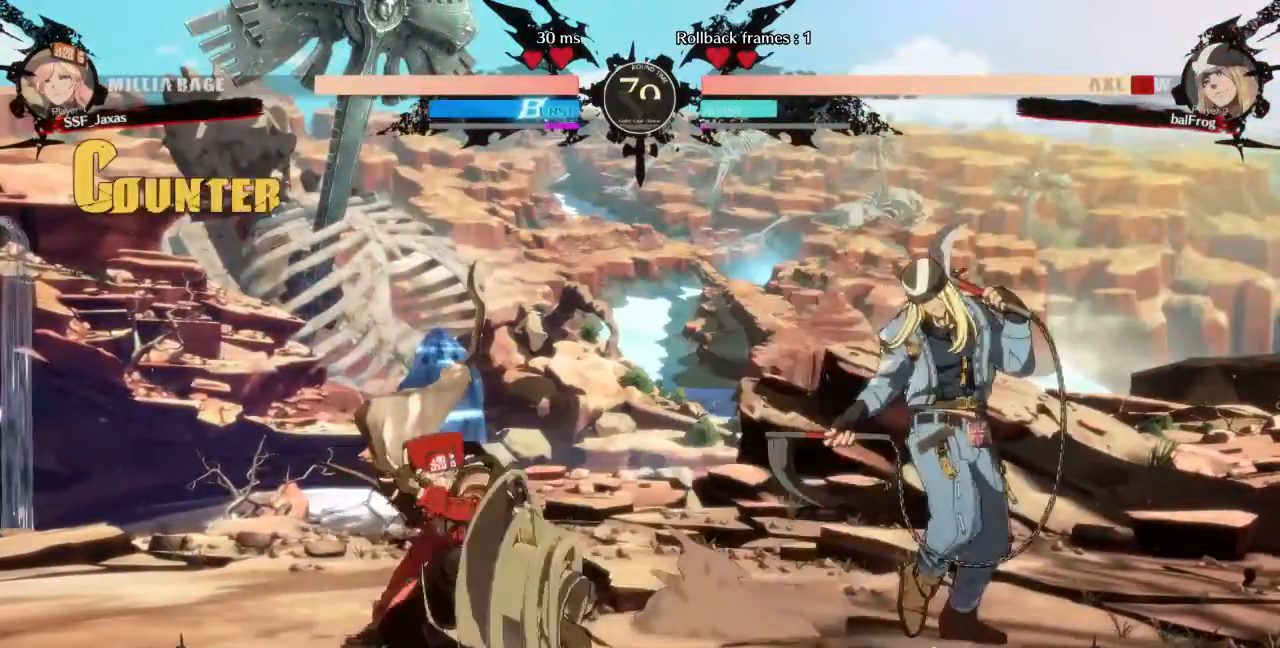
{"buttons": [], "events": [[40, "DPAD_DOWN", "down"], [120, "DPAD_RIGHT", "down"], [160, "DPAD_DOWN", "up"], [280, "DPAD_RIGHT", "up"]]}
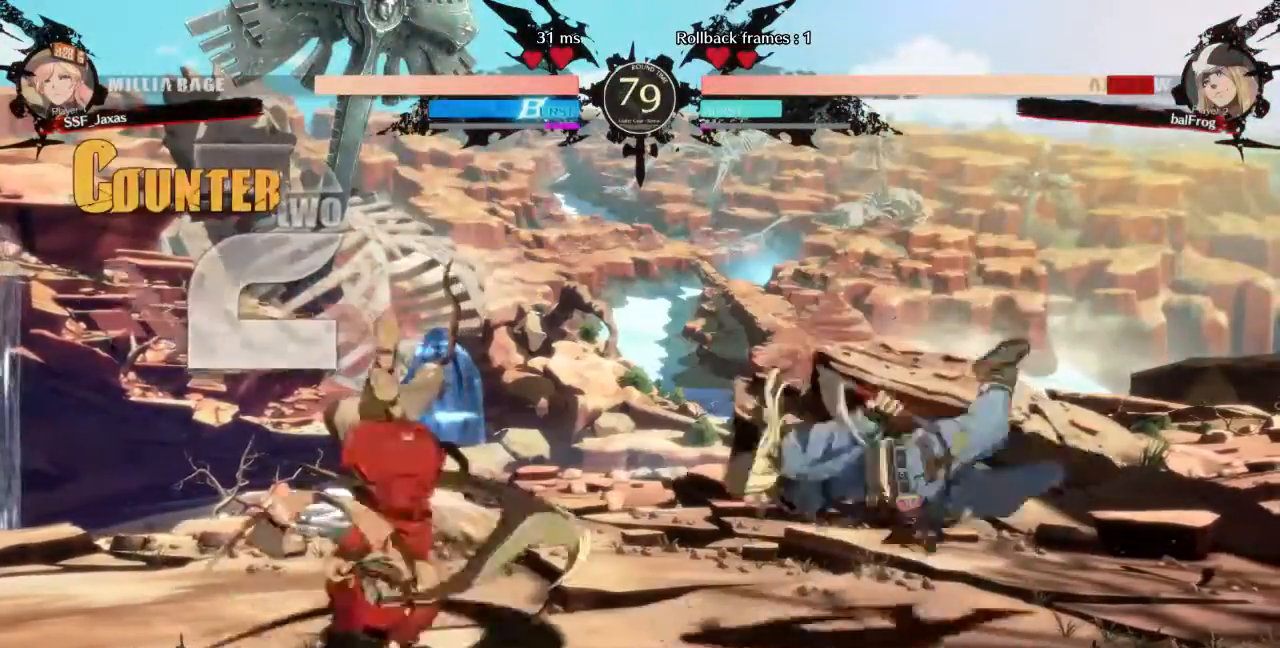
{"buttons": []}
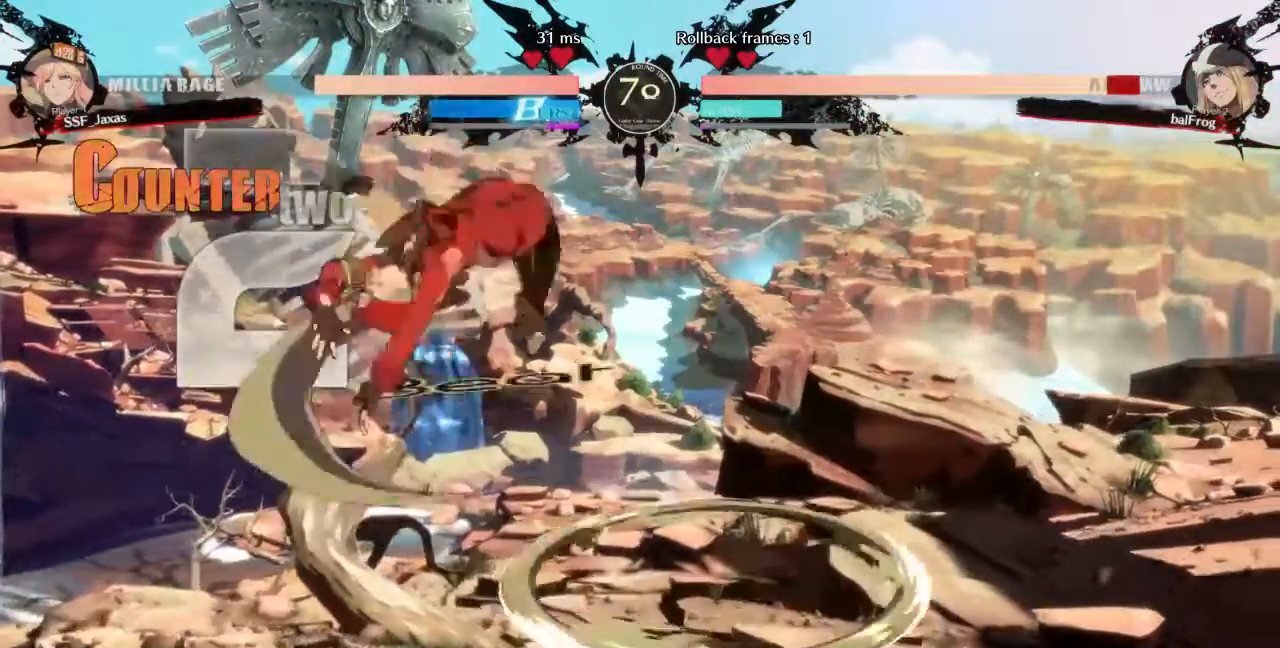
{"buttons": ["SQUARE", "TRIANGLE", "DPAD_LEFT"], "events": [[280, "L1", "down"], [320, "DPAD_LEFT", "down"], [320, "L1", "up"], [440, "SQUARE", "down"], [440, "TRIANGLE", "down"]]}